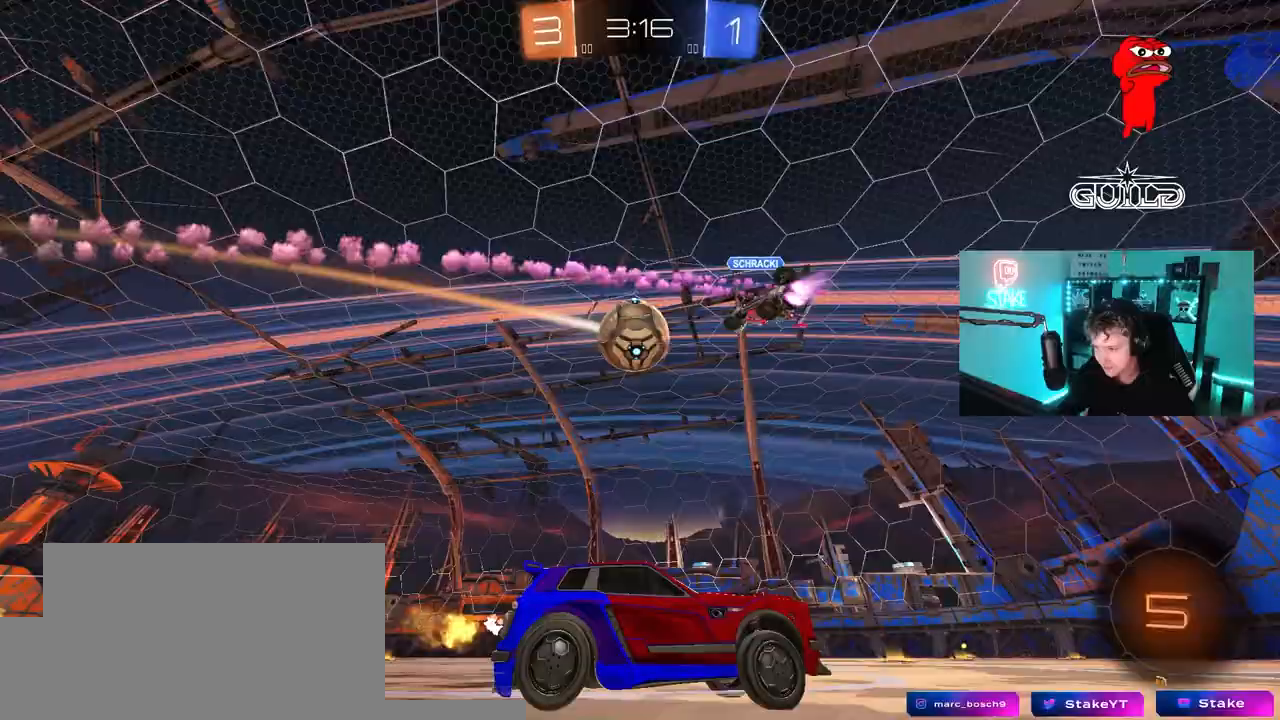
Gameplay with keyboard and mouse; each line is a JSON object with the keys and mouse buttons held at the frame after it. "events" lists presses ("down") and releases ("up") of "1", "2", "3", "4", "5", "a", "alt", "c", "caps_lock", "ctrl", "d", "e", "f", "g", "q", "r", "s", "shift", "space", "t", "tab", "v", "w", "x", "z", "mouse_left", "mouse_wheel" and "mouse_right" between this image and that frame as [ms after this image, input, new state], when the widget could be followed in between. "mouse_left", "mouse_wheel", "mouse_right" = the "left", "wheel", "right" buttons of the "mouse" list. No other keys are recorded. "wheel" means that the mouse wheel is clicked or scrolled. "mouse_move" is the direction in which the mouse moves at that frame (one of eight, or "still"), when it could be read.
{"keys": ["w"], "mouse": [], "mouse_move": "still", "events": [[100, "a", "up"], [333, "a", "down"], [467, "a", "up"]]}
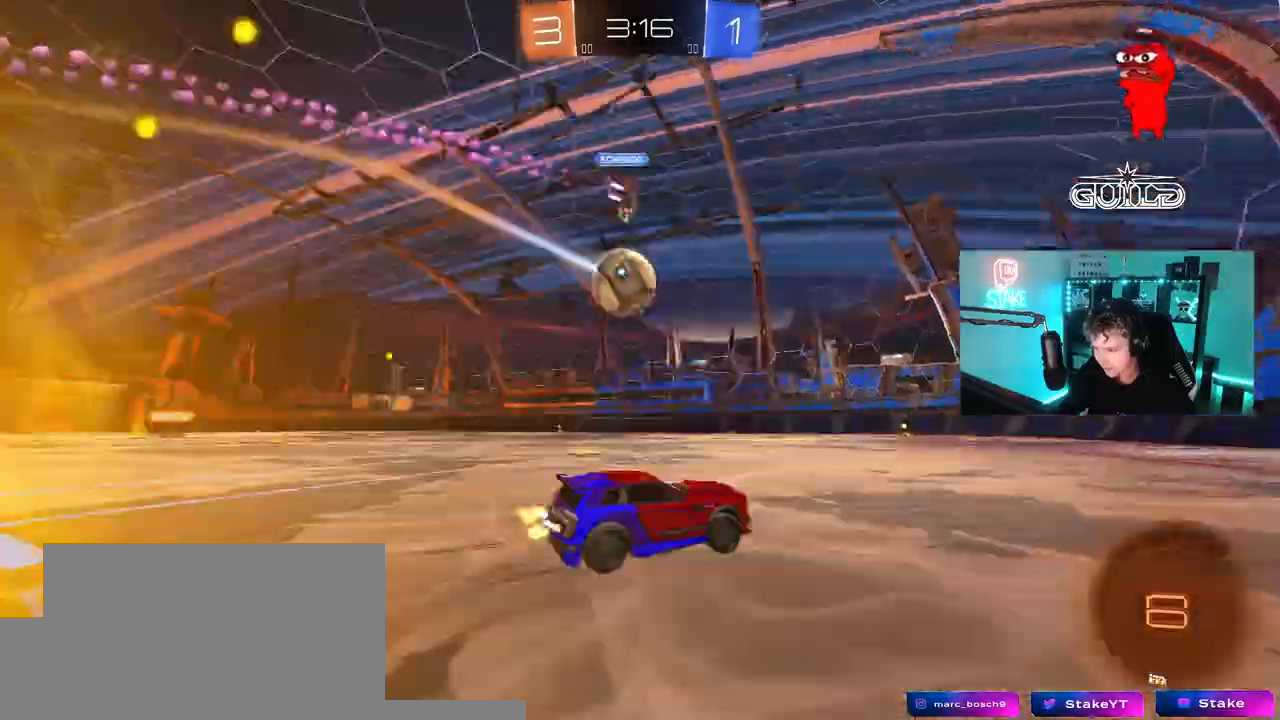
{"keys": ["w"], "mouse": [], "mouse_move": "still", "events": [[217, "a", "down"], [250, "mouse_left", "down"], [400, "a", "up"], [483, "mouse_left", "up"]]}
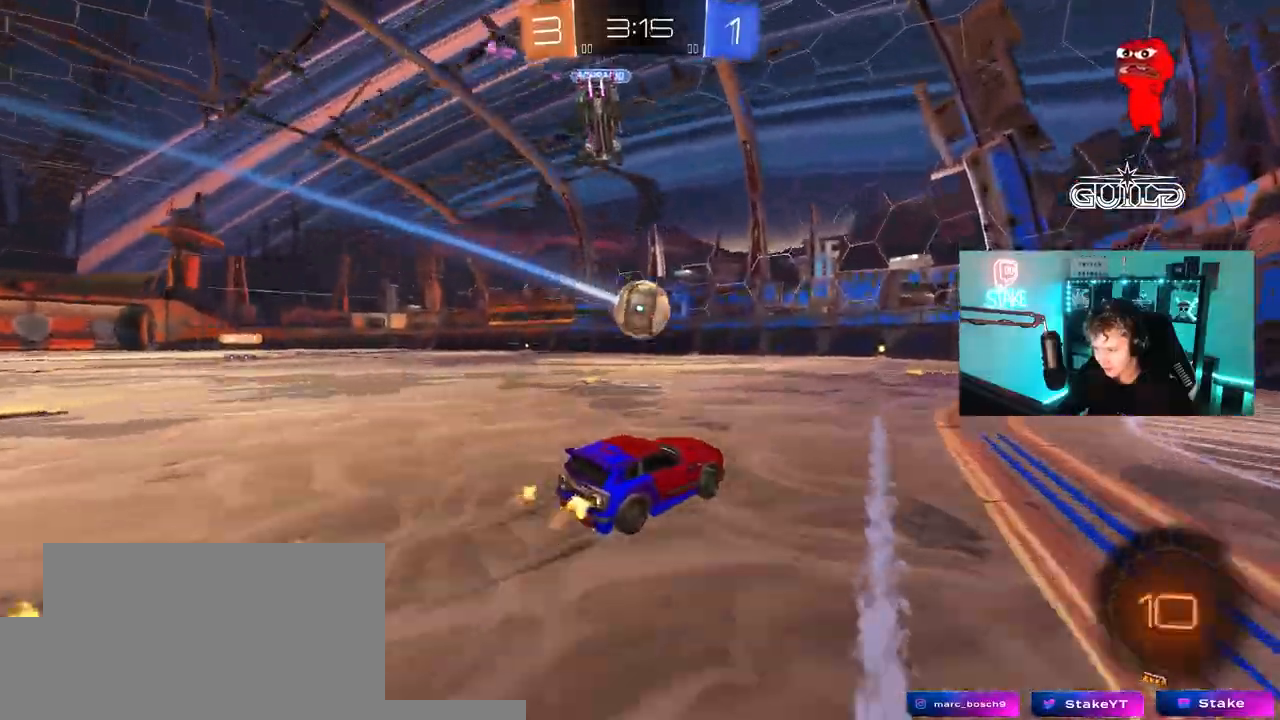
{"keys": ["w"], "mouse": ["left"], "mouse_move": "still", "events": [[217, "d", "down"], [267, "d", "up"], [317, "a", "down"], [467, "a", "up"], [467, "mouse_left", "down"]]}
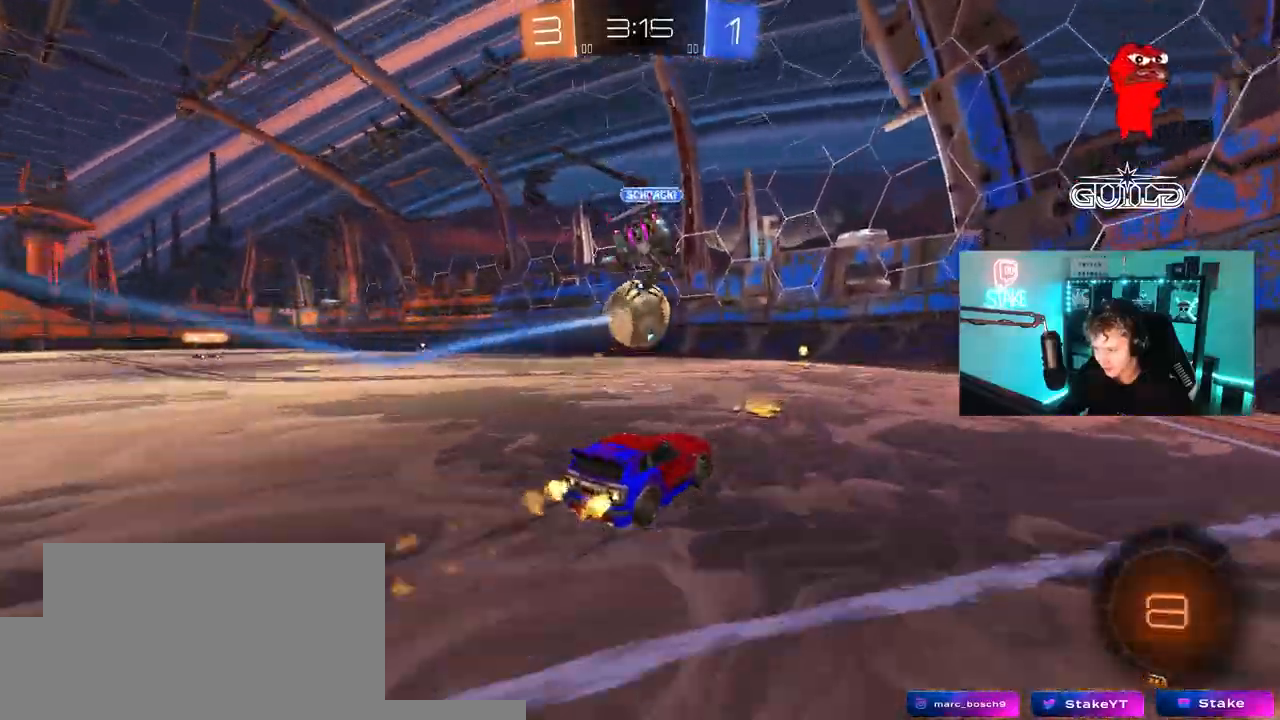
{"keys": ["a", "w"], "mouse": [], "mouse_move": "still", "events": [[50, "a", "down"], [150, "mouse_left", "up"], [200, "a", "up"], [233, "d", "down"], [333, "d", "up"], [467, "a", "down"]]}
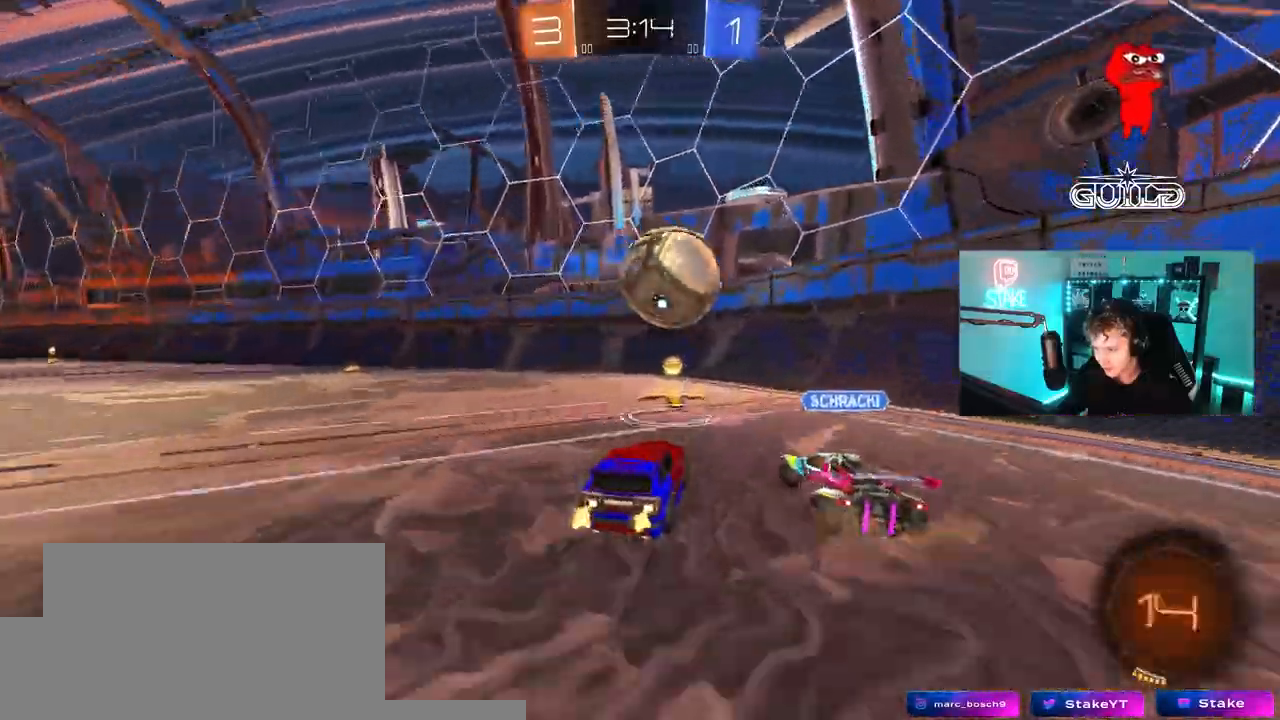
{"keys": ["a", "shift", "w"], "mouse": [], "mouse_move": "still", "events": [[67, "mouse_left", "down"], [117, "shift", "down"], [167, "a", "up"], [167, "d", "down"], [167, "shift", "up"], [300, "mouse_left", "up"], [400, "d", "up"], [450, "a", "down"], [450, "shift", "down"]]}
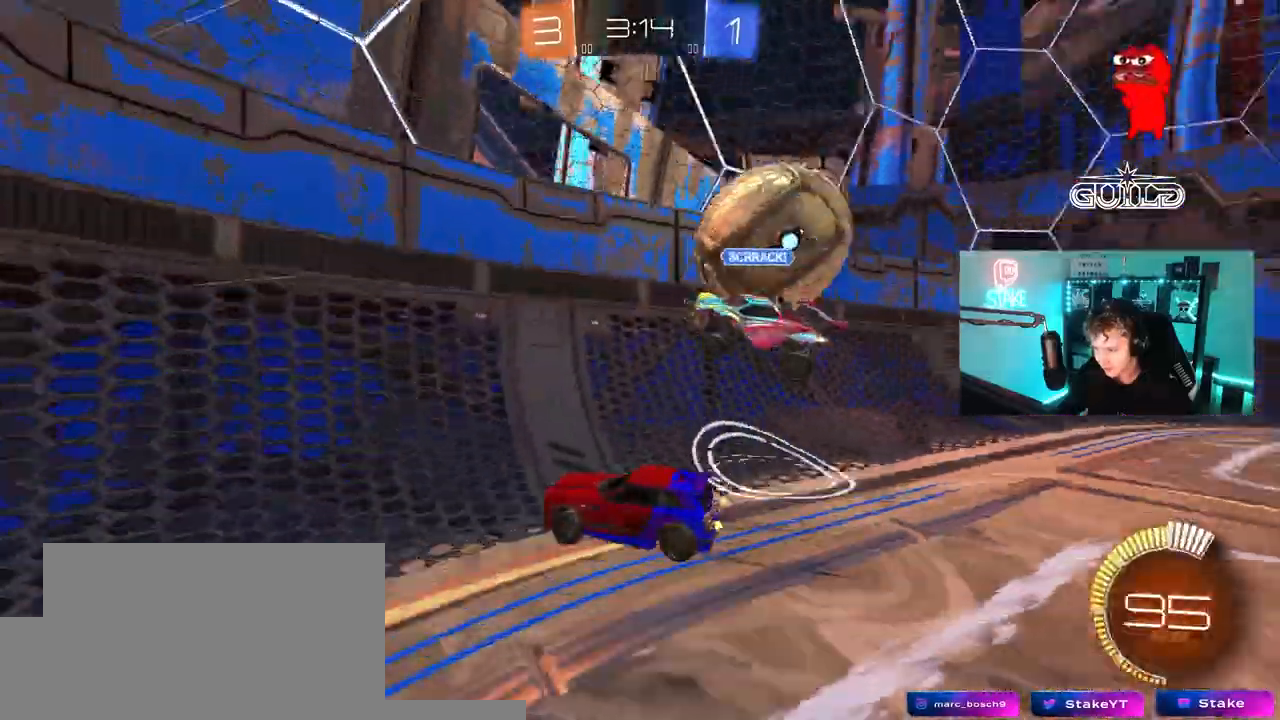
{"keys": ["w"], "mouse": [], "mouse_move": "still", "events": [[83, "shift", "up"], [467, "a", "up"]]}
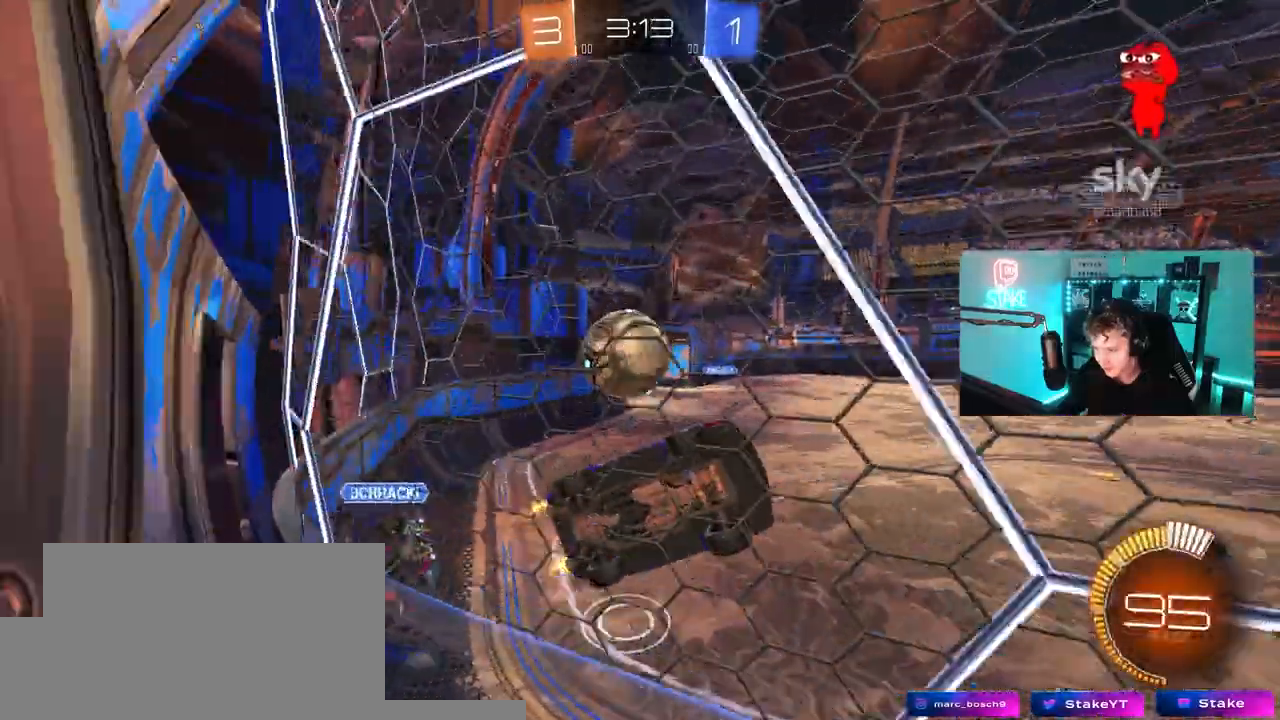
{"keys": ["a", "w"], "mouse": [], "mouse_move": "still", "events": [[100, "a", "down"], [233, "a", "up"], [433, "a", "down"]]}
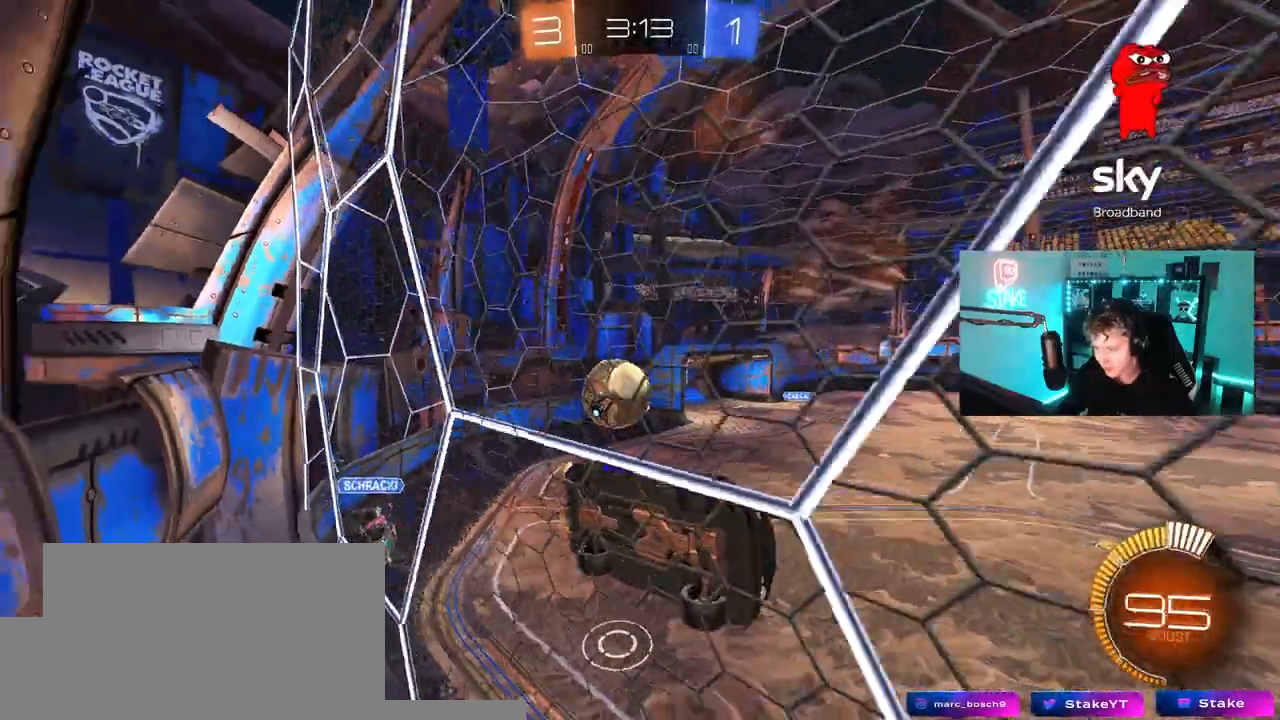
{"keys": ["a", "w"], "mouse": [], "mouse_move": "still", "events": [[217, "a", "up"], [350, "a", "down"]]}
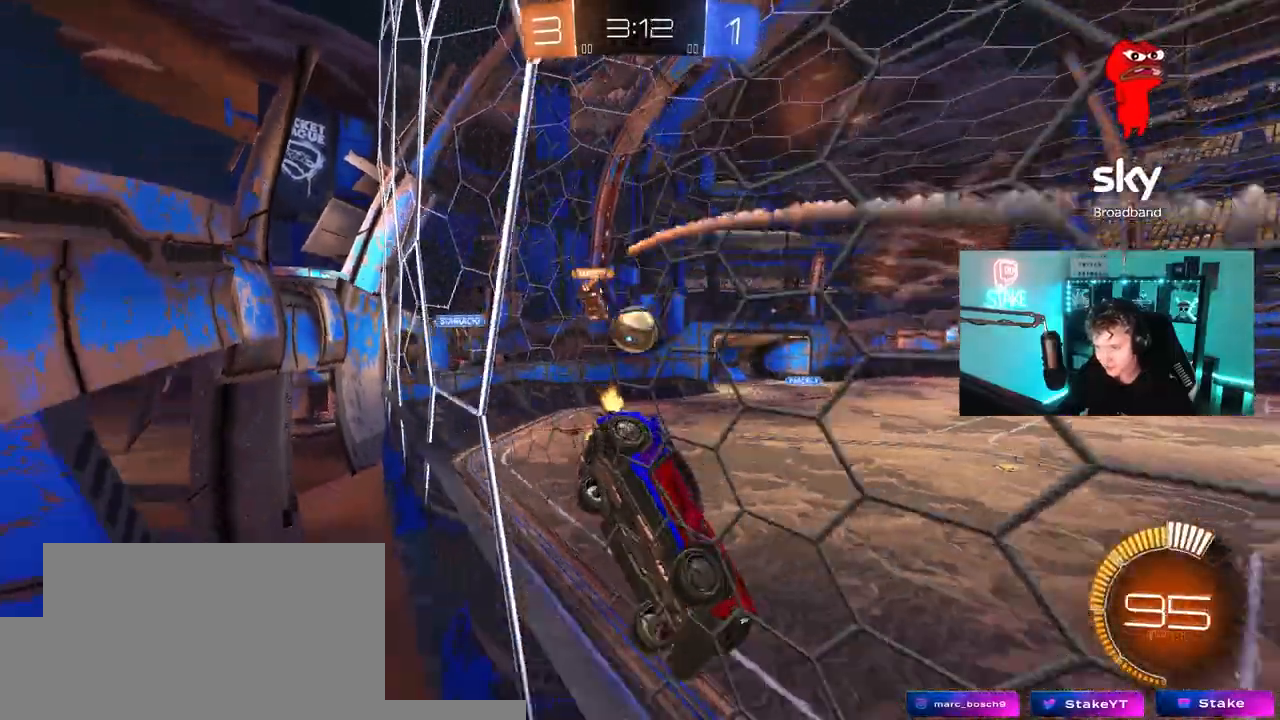
{"keys": ["a", "shift", "w"], "mouse": [], "mouse_move": "still", "events": [[217, "a", "up"], [217, "d", "down"], [467, "a", "down"], [467, "d", "up"], [500, "shift", "down"]]}
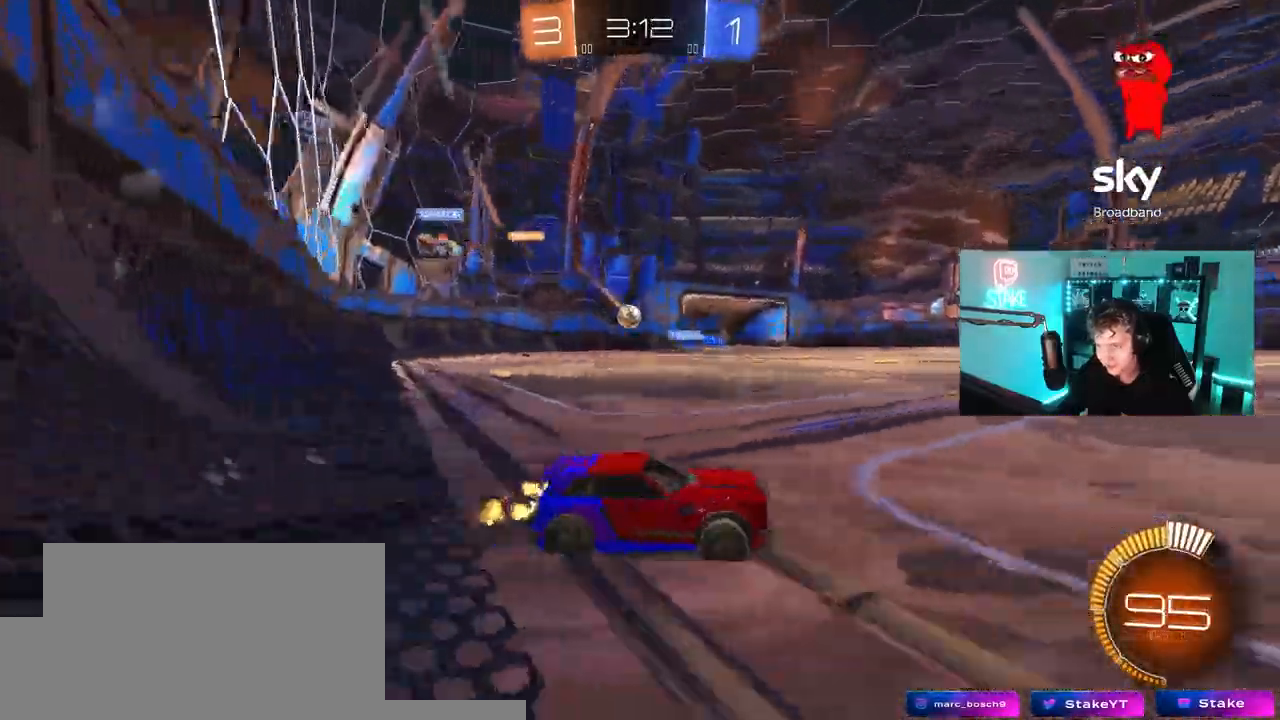
{"keys": ["a", "w"], "mouse": ["left"], "mouse_move": "still", "events": [[200, "shift", "up"], [467, "mouse_left", "down"]]}
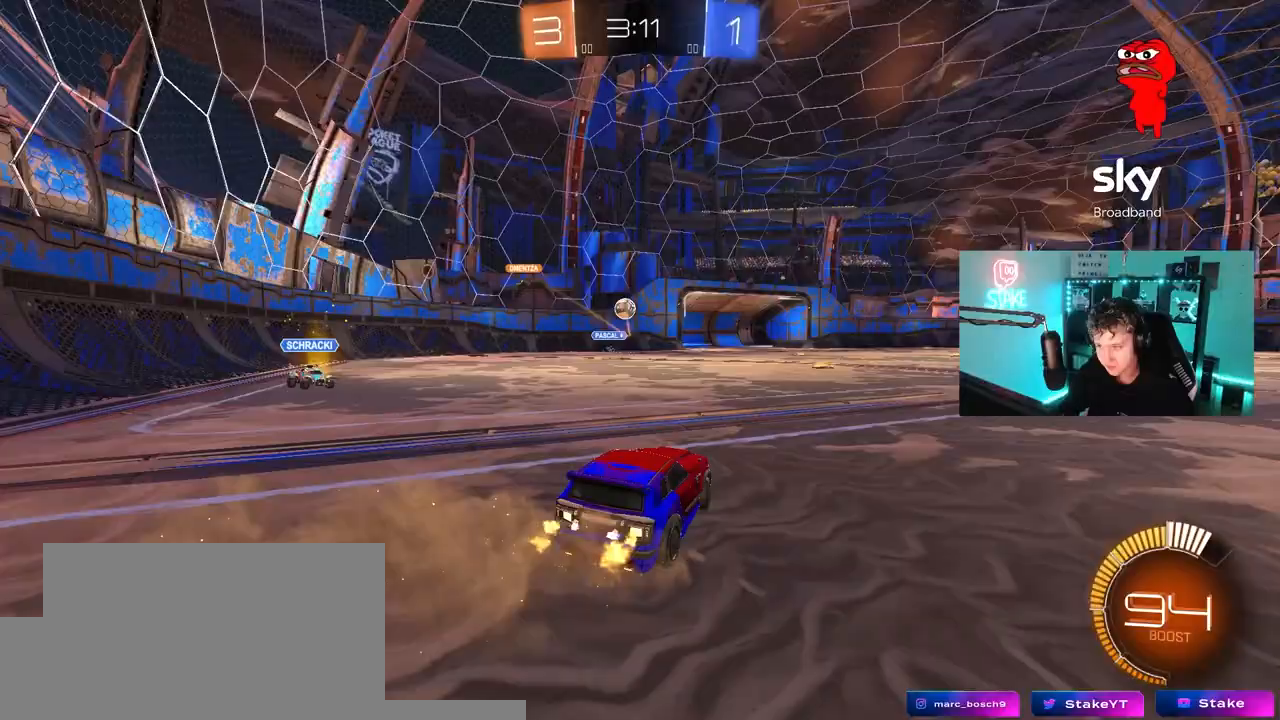
{"keys": ["d", "s"], "mouse": ["left", "right"], "mouse_move": "still", "events": [[67, "a", "up"], [217, "a", "down"], [350, "a", "up"], [350, "w", "up"], [400, "mouse_right", "down"], [483, "d", "down"], [483, "s", "down"]]}
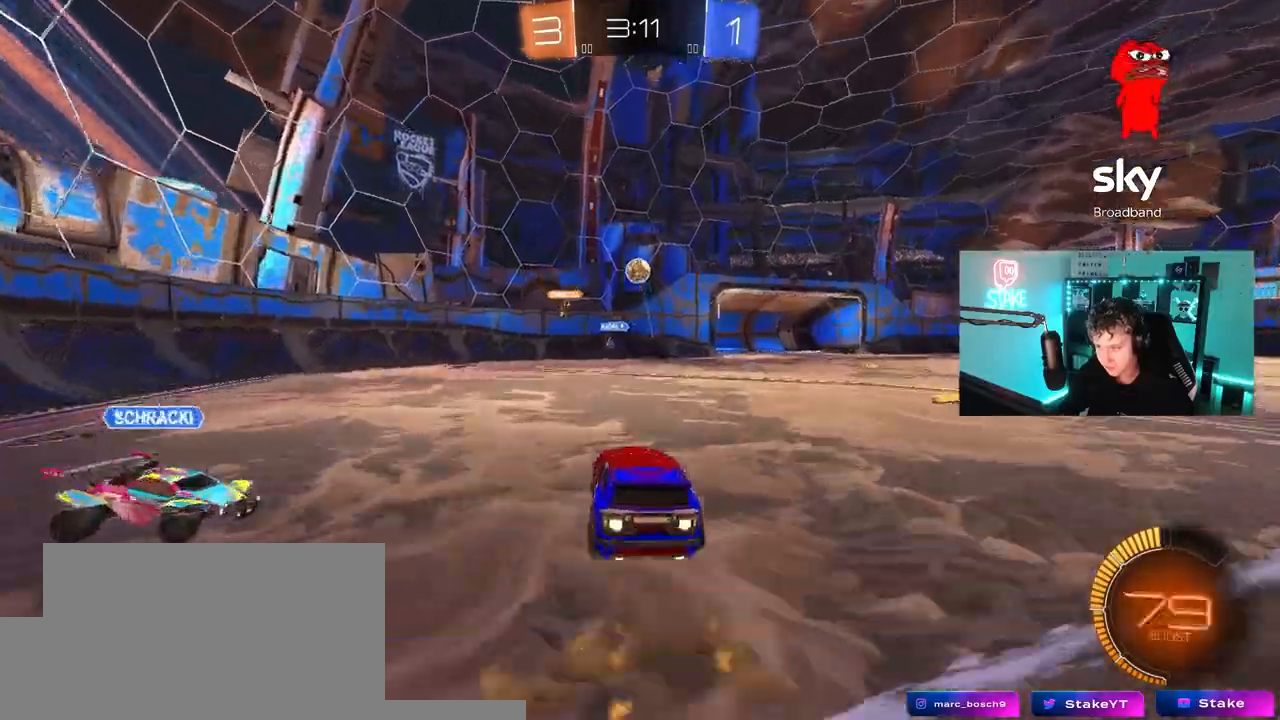
{"keys": [], "mouse": [], "mouse_move": "still", "events": [[33, "mouse_right", "up"], [83, "mouse_left", "up"], [133, "s", "up"], [233, "w", "down"], [267, "a", "down"], [267, "d", "up"], [367, "a", "up"], [417, "d", "down"], [450, "d", "up"], [500, "w", "up"]]}
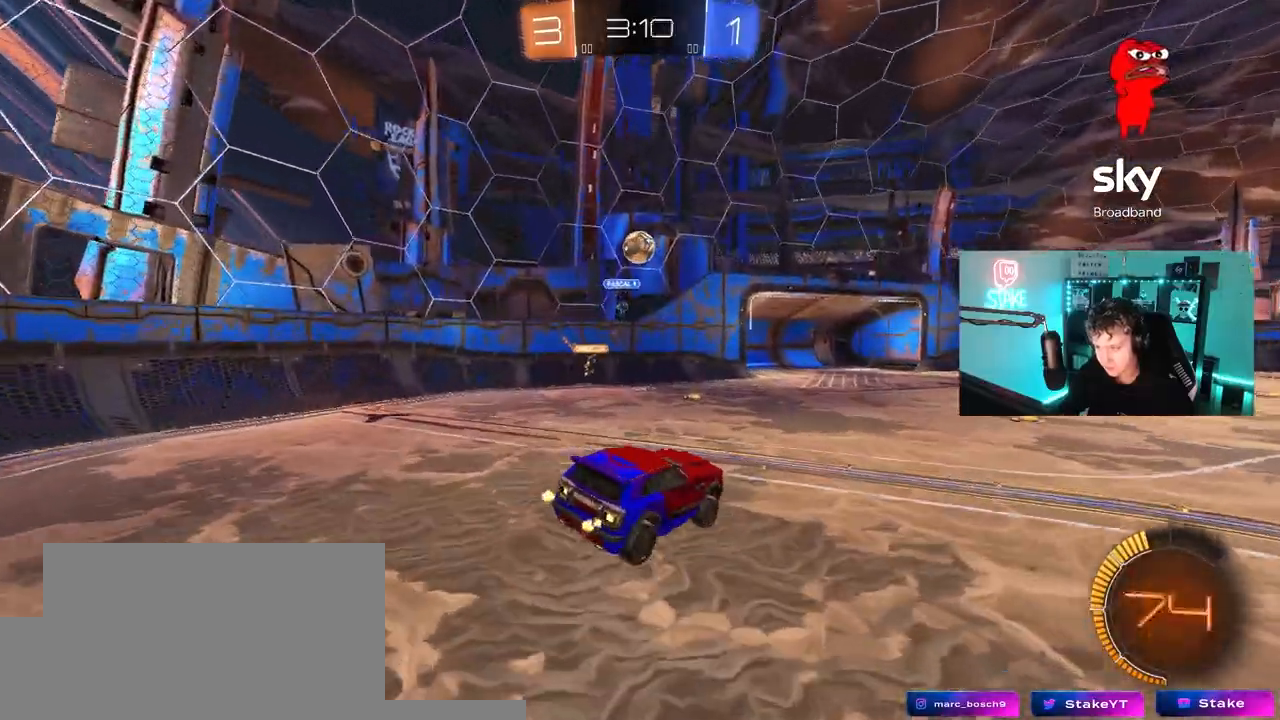
{"keys": ["d"], "mouse": ["left"], "mouse_move": "still", "events": [[100, "a", "down"], [100, "mouse_left", "down"], [150, "s", "down"], [150, "shift", "down"], [250, "a", "up"], [250, "s", "up"], [250, "shift", "up"], [333, "a", "down"], [333, "shift", "down"], [383, "s", "down"], [433, "a", "up"], [433, "s", "up"], [467, "d", "down"], [467, "shift", "up"]]}
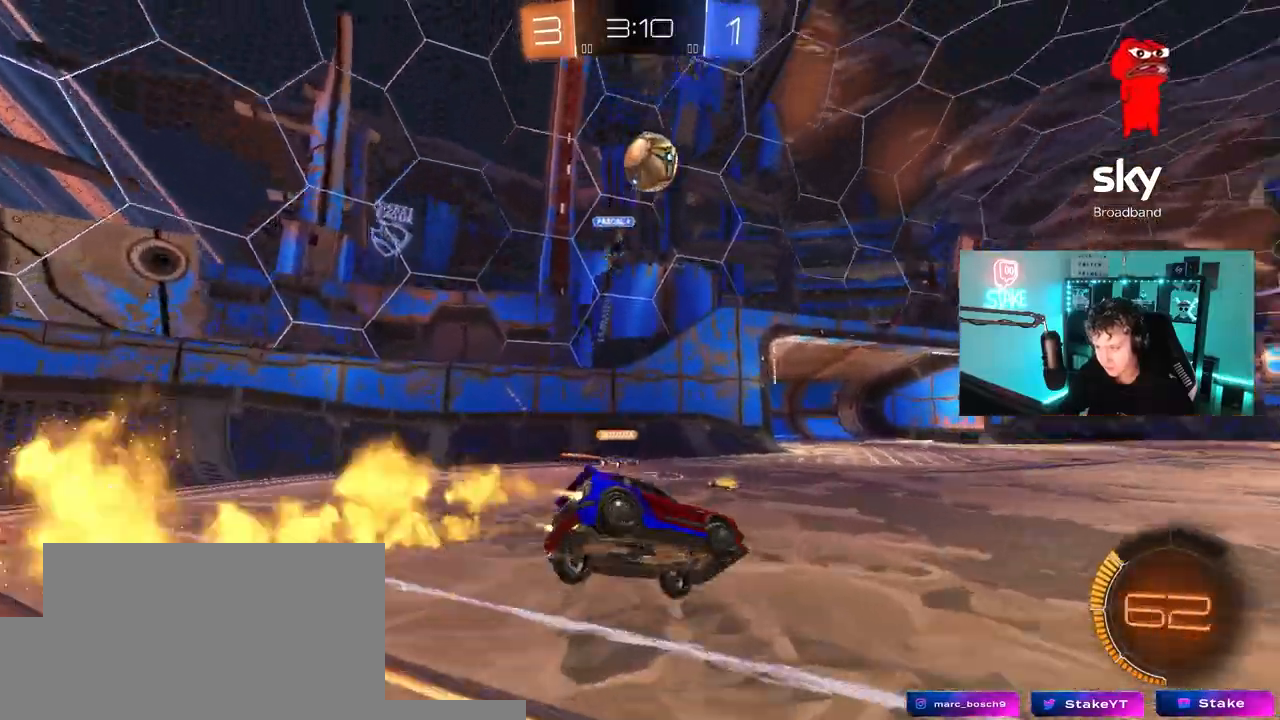
{"keys": ["d", "w"], "mouse": ["left"], "mouse_move": "still", "events": [[67, "shift", "down"], [117, "mouse_right", "down"], [117, "shift", "up"], [217, "mouse_right", "up"], [217, "w", "down"], [350, "d", "up"], [483, "d", "down"]]}
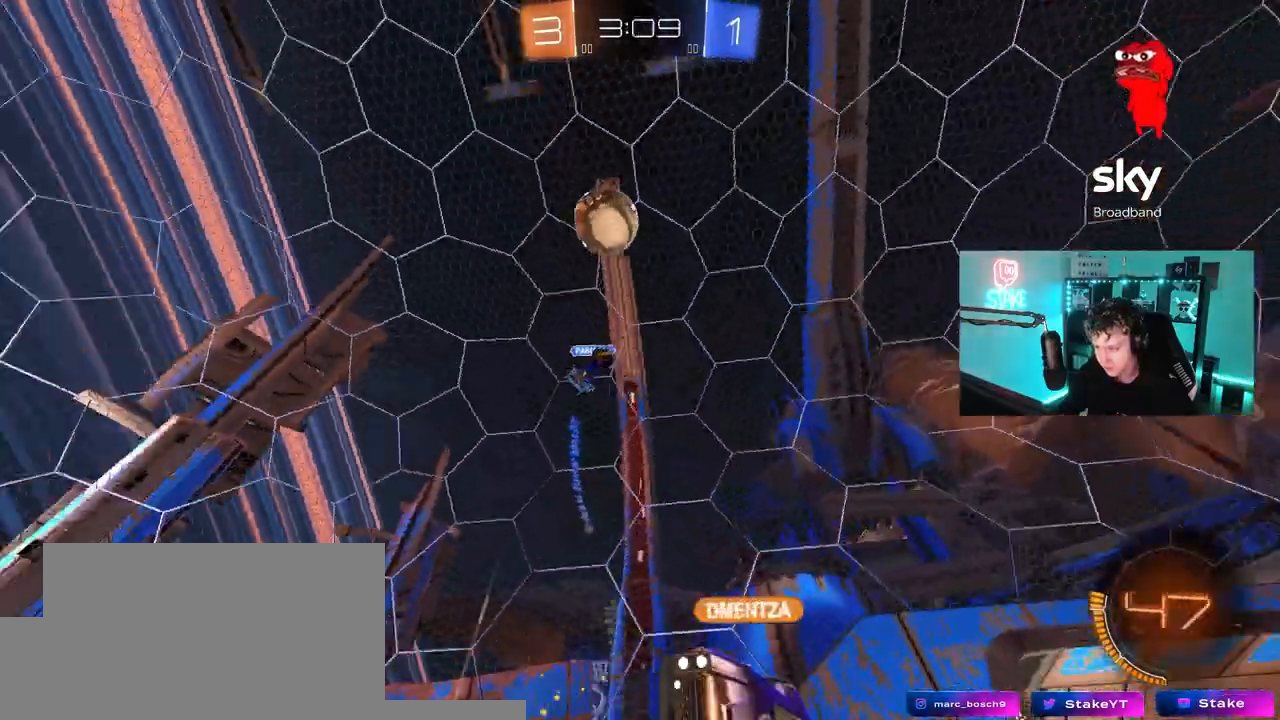
{"keys": ["d"], "mouse": [], "mouse_move": "still", "events": [[317, "d", "up"], [417, "mouse_left", "up"], [417, "w", "up"], [500, "d", "down"]]}
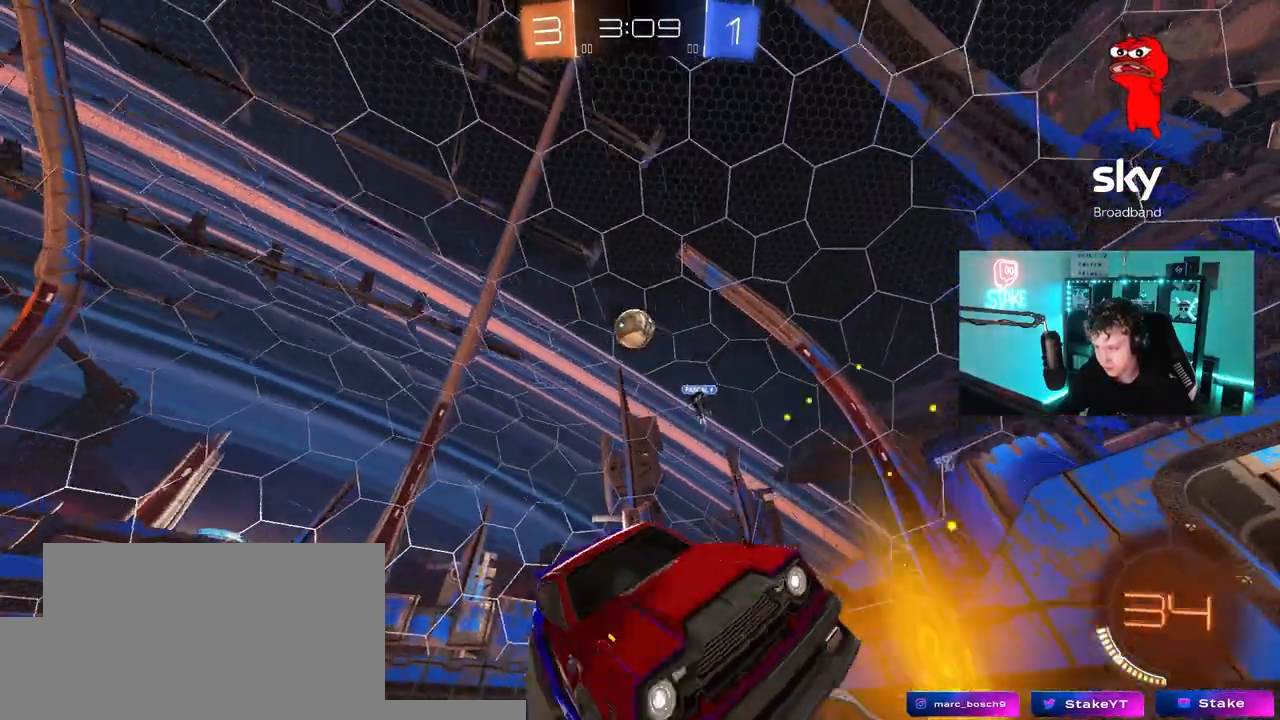
{"keys": ["s"], "mouse": [], "mouse_move": "still", "events": [[100, "d", "up"], [150, "d", "down"], [333, "a", "down"], [333, "d", "up"], [333, "s", "down"], [383, "a", "up"]]}
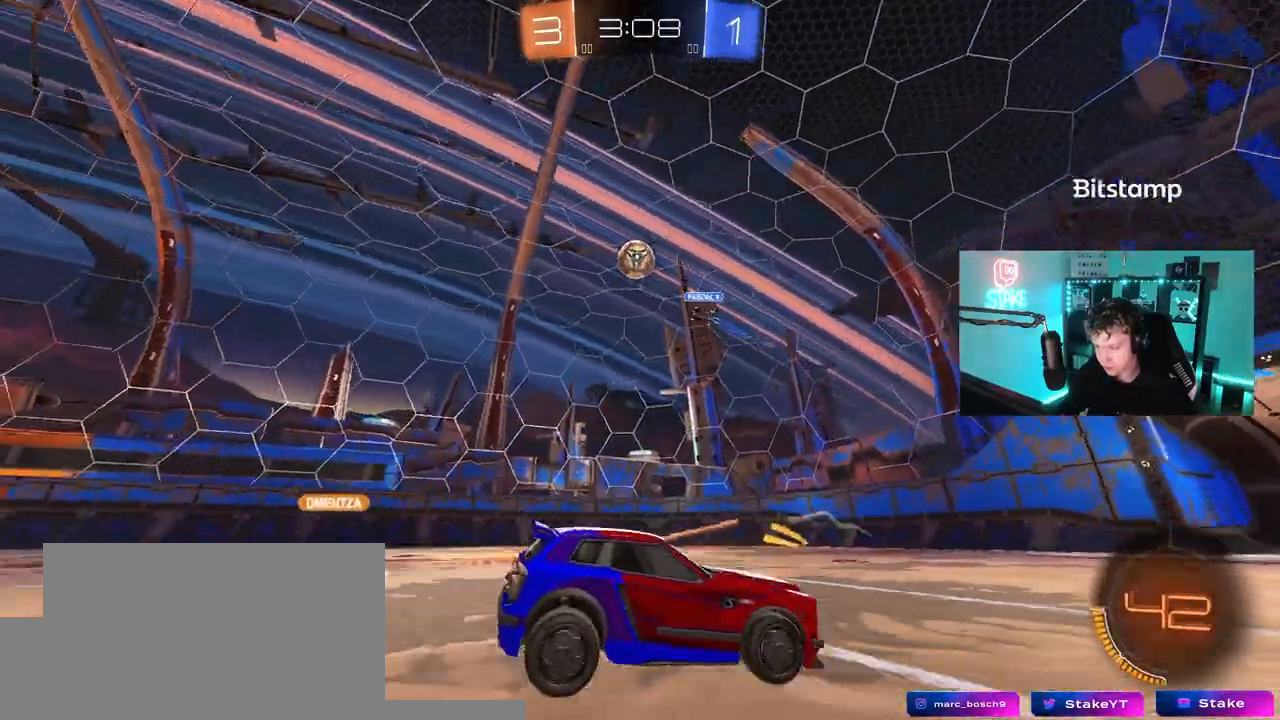
{"keys": ["s"], "mouse": [], "mouse_move": "still", "events": [[250, "d", "down"], [300, "d", "up"], [350, "mouse_right", "down"], [450, "mouse_right", "up"]]}
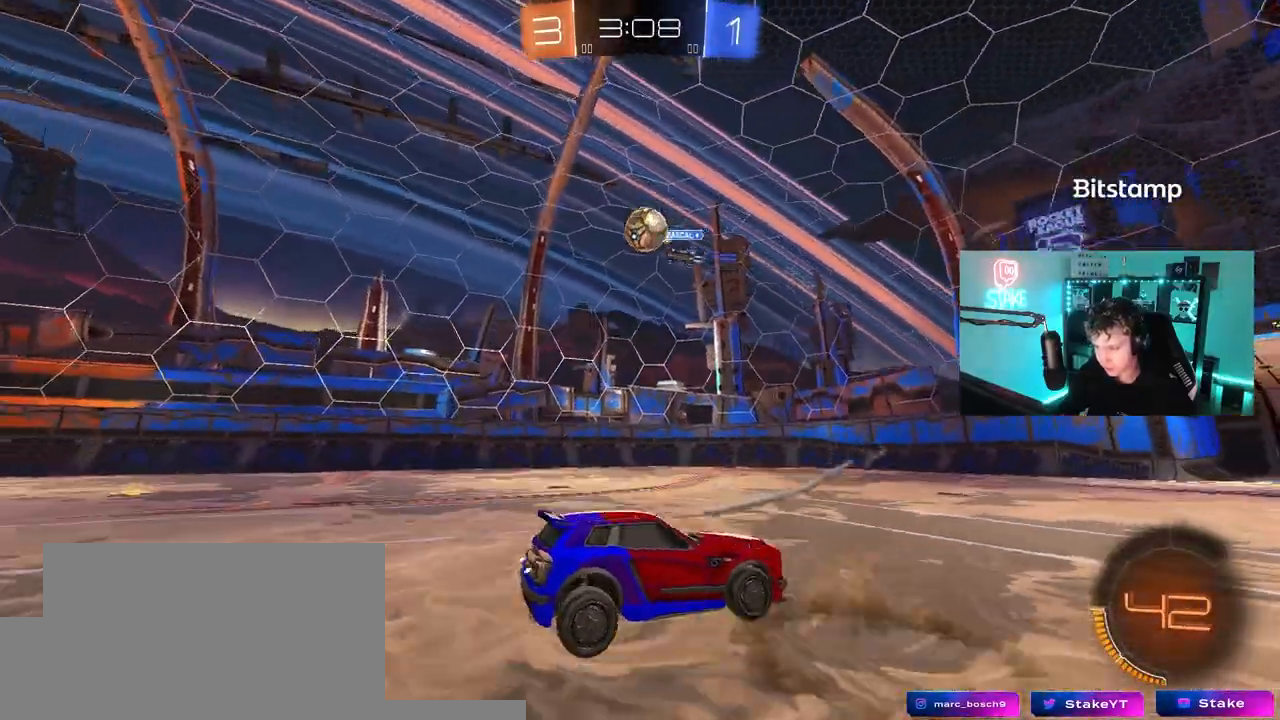
{"keys": ["a", "shift", "w"], "mouse": ["left"], "mouse_move": "down", "events": [[33, "mouse_right", "down"], [183, "d", "down"], [233, "mouse_right", "up"], [233, "s", "up"], [267, "d", "up"], [317, "a", "down"], [317, "shift", "down"], [367, "w", "down"], [417, "mouse_left", "down"]]}
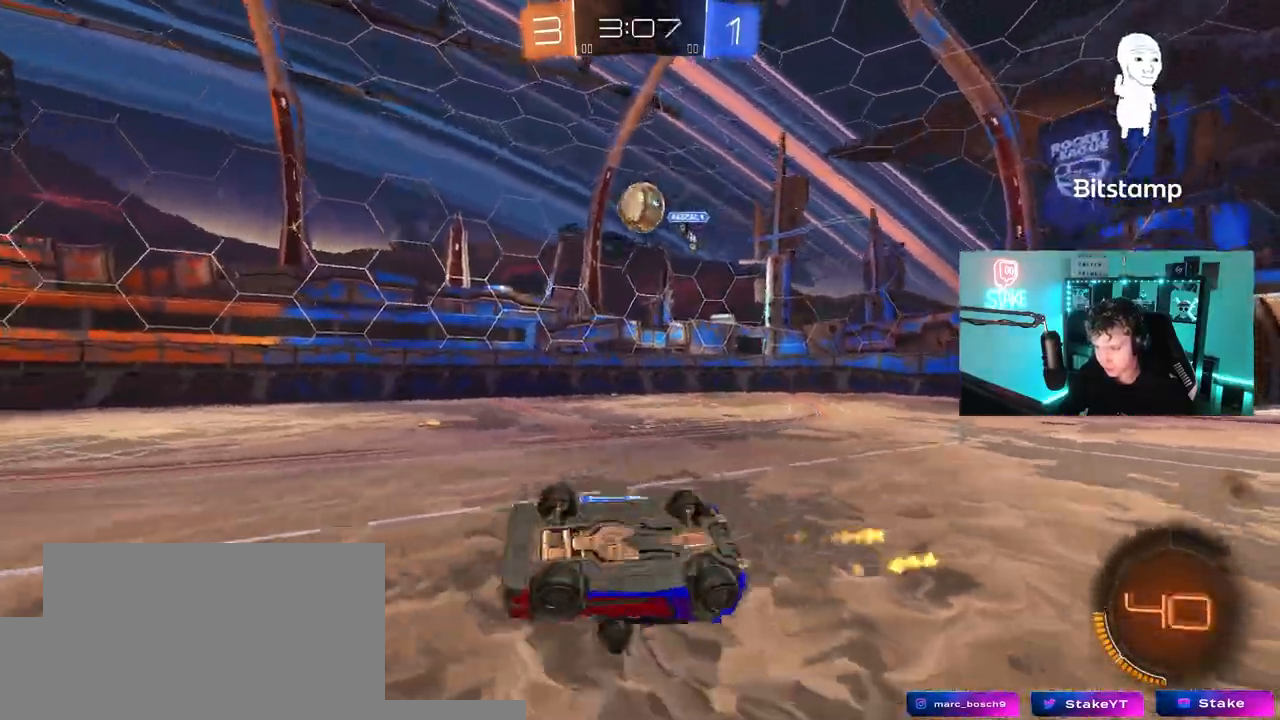
{"keys": ["w"], "mouse": [], "mouse_move": "still", "events": [[100, "mouse_left", "up"], [233, "shift", "up"], [433, "a", "up"]]}
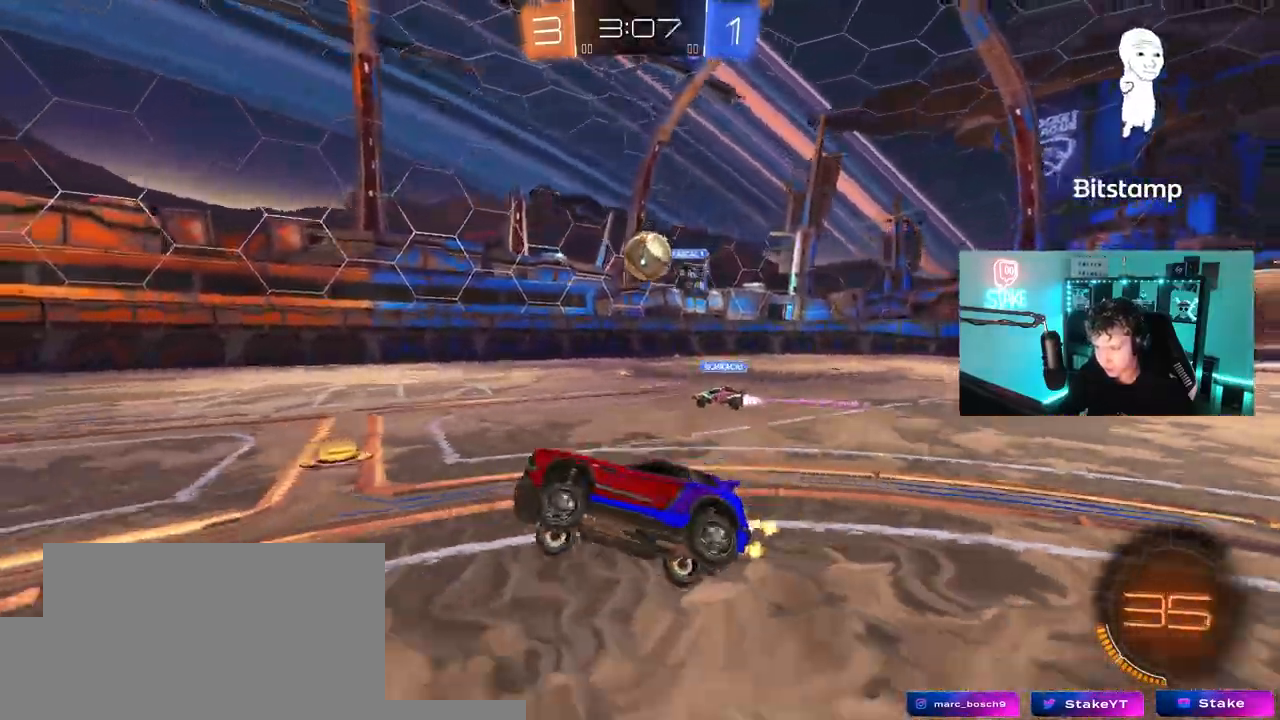
{"keys": ["w"], "mouse": [], "mouse_move": "still", "events": []}
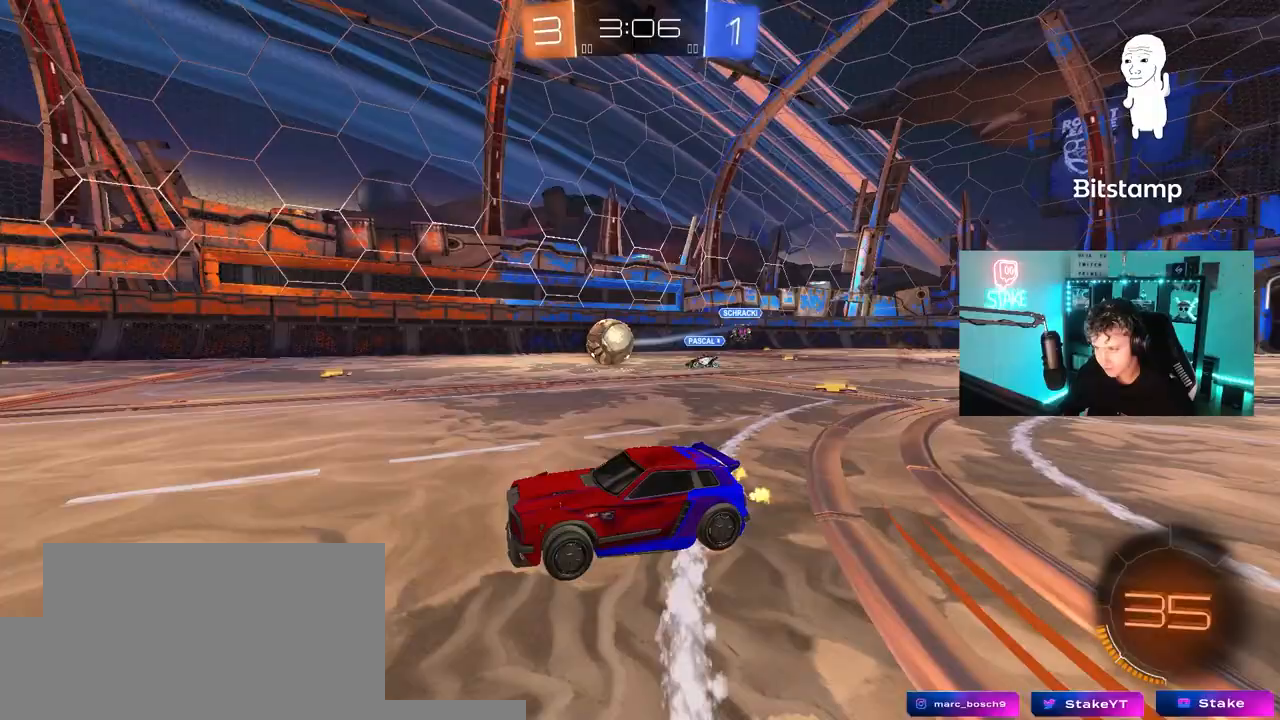
{"keys": ["a", "w"], "mouse": ["left"], "mouse_move": "still", "events": [[217, "a", "down"], [417, "a", "up"], [500, "a", "down"], [500, "mouse_left", "down"]]}
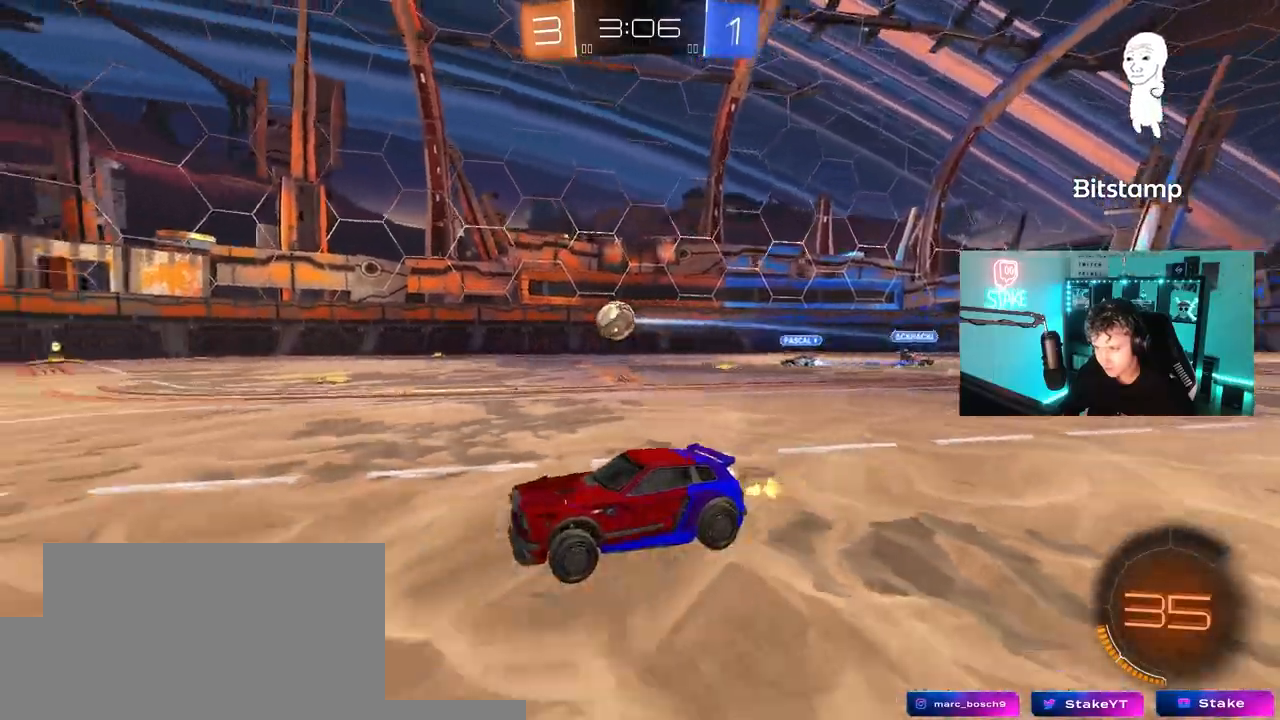
{"keys": ["a", "shift", "w"], "mouse": ["left", "right"], "events": [[100, "shift", "down"], [150, "shift", "up"], [333, "a", "up"], [333, "mouse_right", "down"], [433, "a", "down"], [433, "mouse_right", "up"], [433, "shift", "down"], [467, "mouse_right", "down"]]}
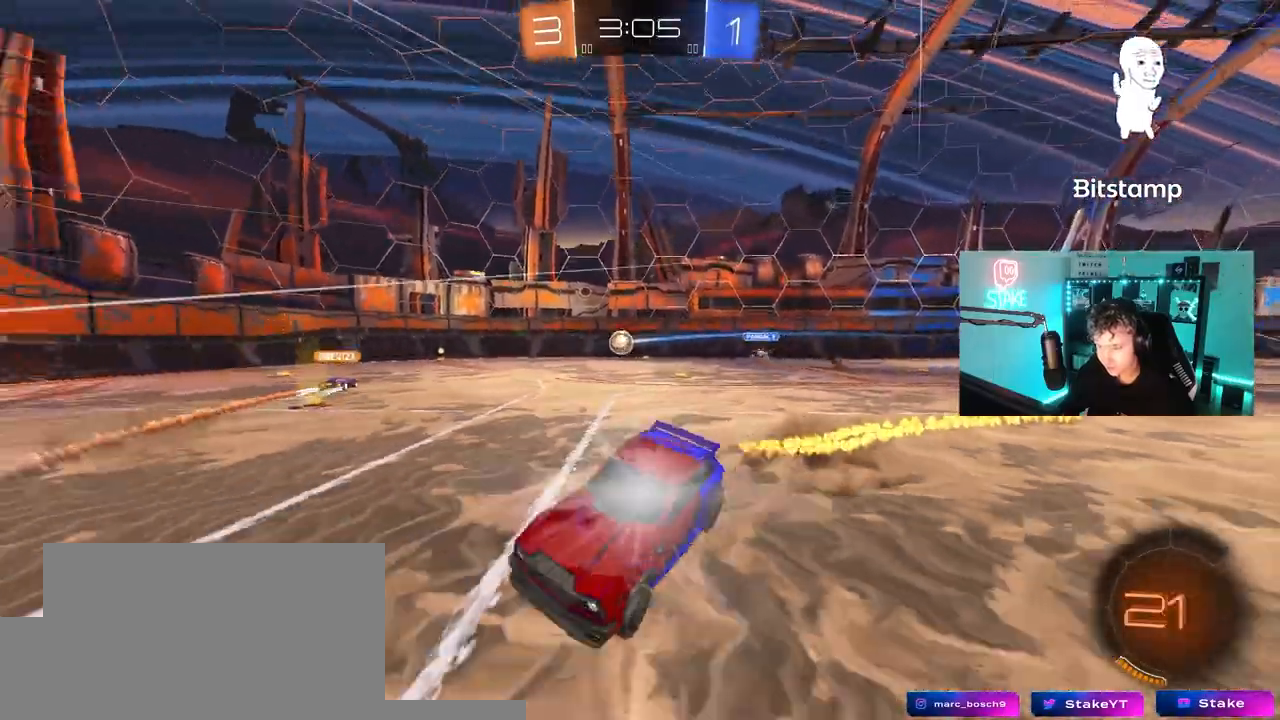
{"keys": ["a", "s", "shift"], "mouse": [], "mouse_move": "still", "events": [[17, "s", "down"], [17, "w", "up"], [167, "mouse_left", "up"], [167, "mouse_right", "up"], [167, "space", "down"], [350, "space", "up"], [400, "s", "up"], [483, "s", "down"]]}
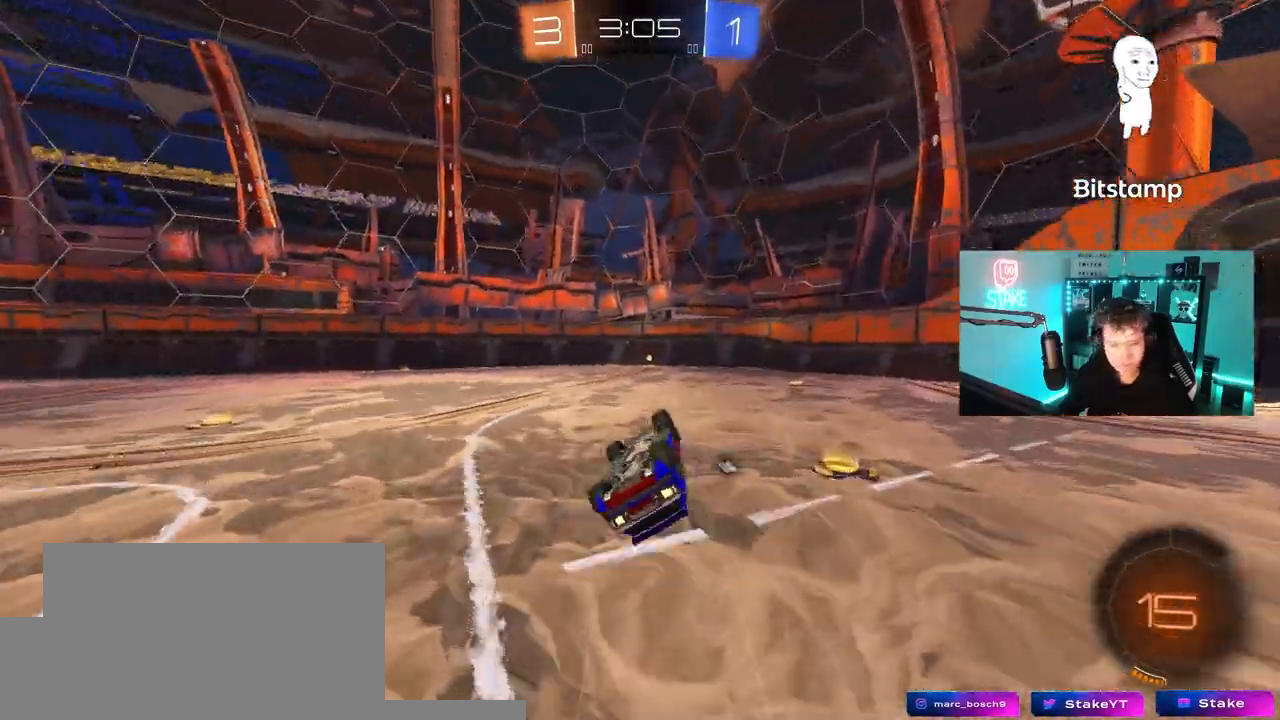
{"keys": ["a", "w"], "mouse": [], "mouse_move": "still", "events": [[233, "s", "up"], [233, "shift", "up"], [267, "a", "up"], [500, "a", "down"], [500, "w", "down"]]}
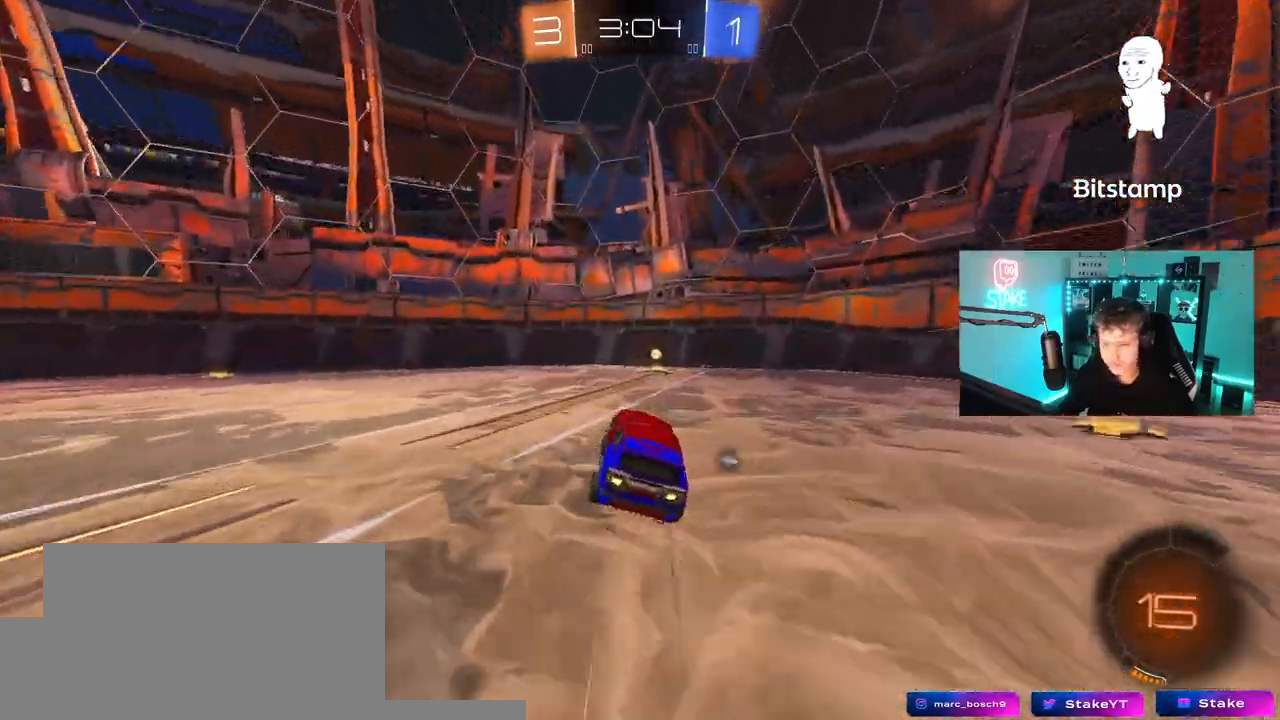
{"keys": ["a", "w"], "mouse": [], "mouse_move": "still", "events": [[50, "a", "up"], [50, "w", "up"], [100, "d", "down"], [150, "w", "down"], [233, "d", "up"], [233, "space", "down"], [283, "a", "down"], [333, "shift", "down"], [433, "space", "up"], [483, "shift", "up"]]}
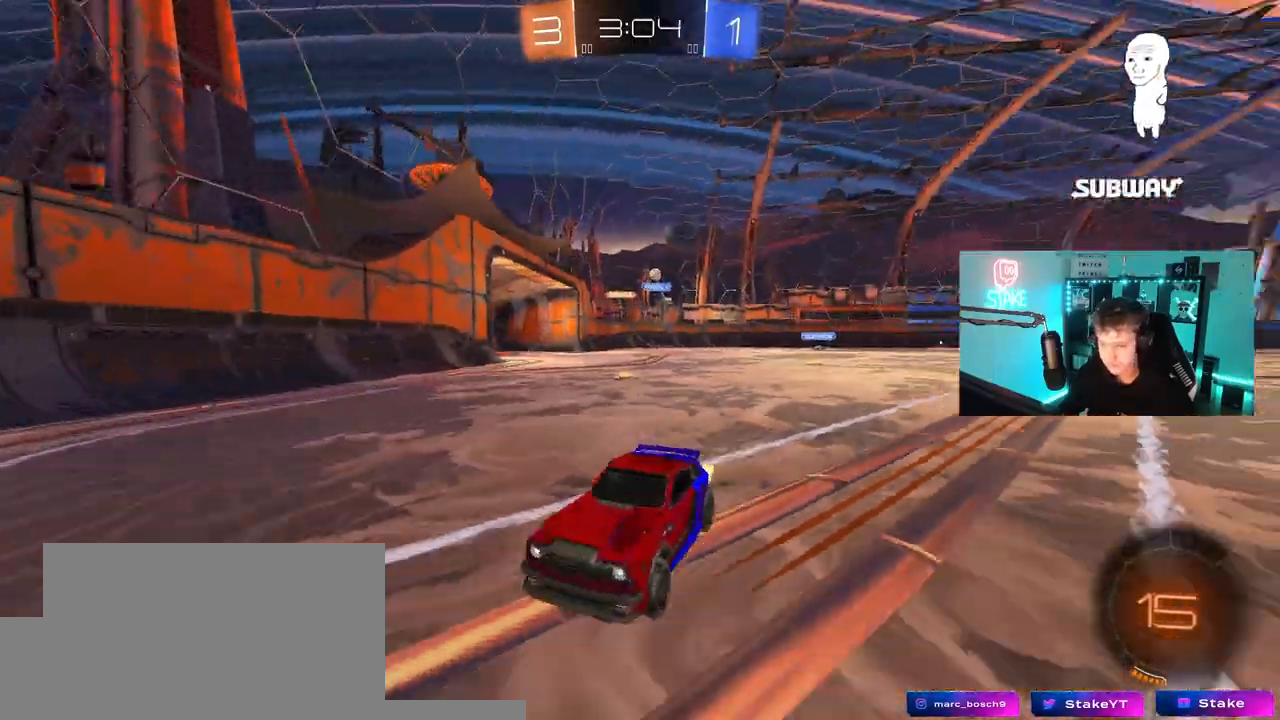
{"keys": ["a", "shift", "w"], "mouse": [], "mouse_move": "still", "events": [[483, "shift", "down"]]}
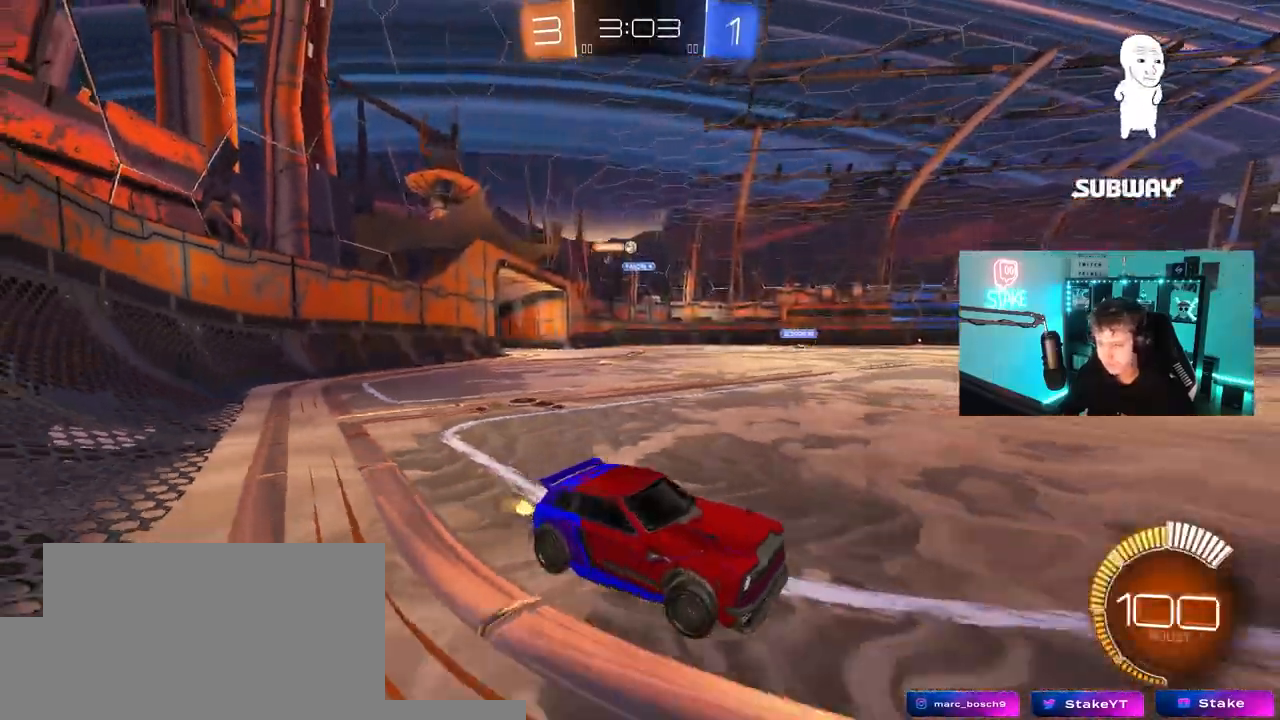
{"keys": ["a", "w"], "mouse": ["left"], "mouse_move": "still", "events": [[33, "shift", "up"], [417, "mouse_left", "down"]]}
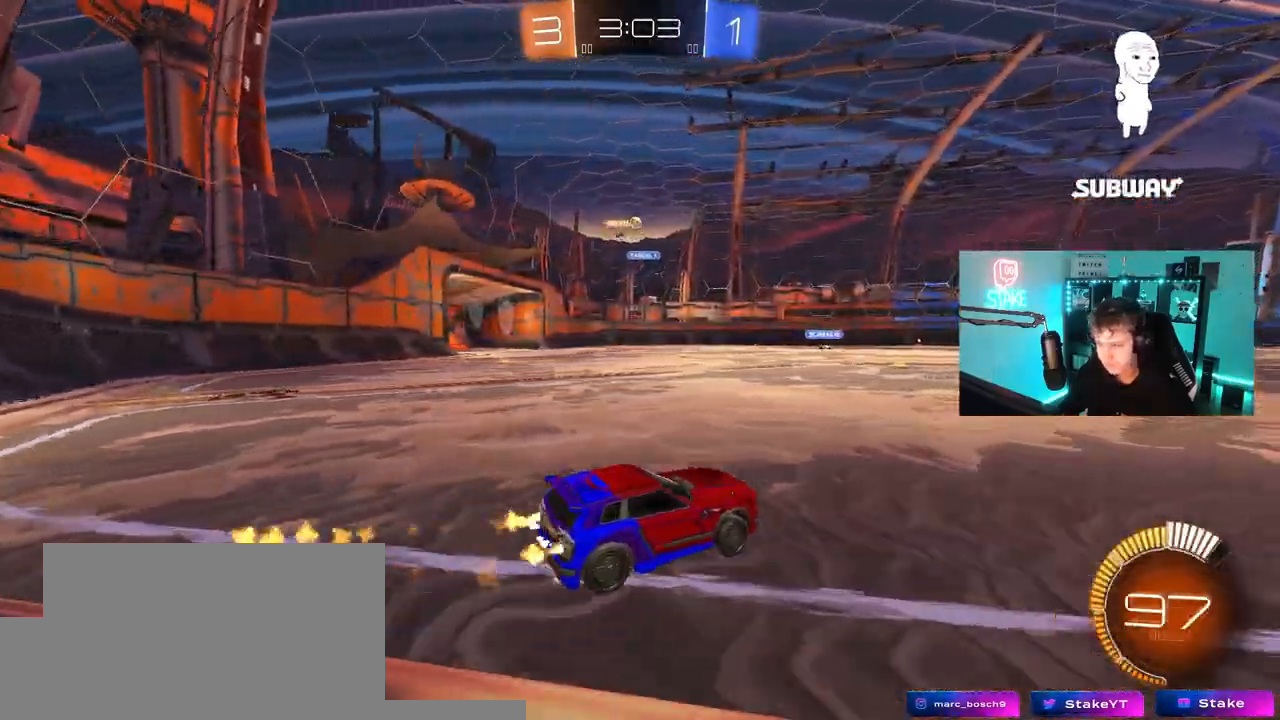
{"keys": ["w"], "mouse": [], "mouse_move": "still", "events": [[50, "a", "up"], [333, "mouse_left", "up"]]}